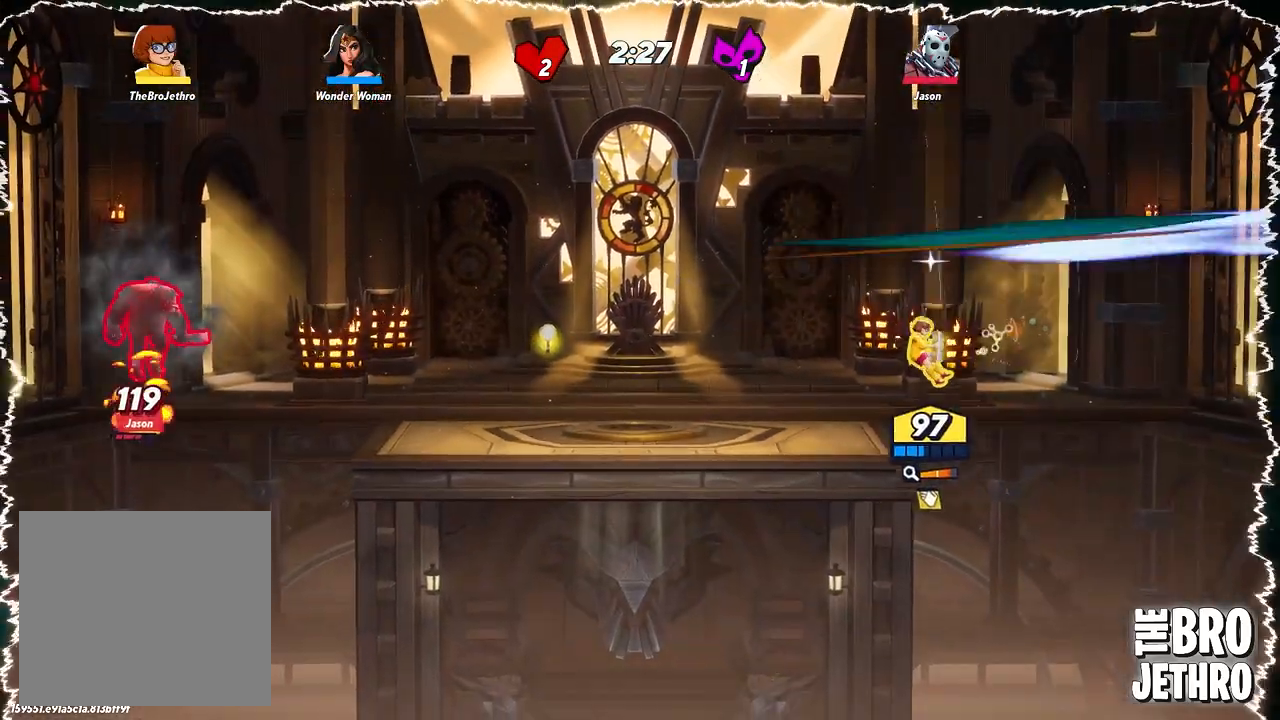
Gameplay with a controller (PlayStation layout); each line is a JSON object with the inputs held at the frame after it. "events" lists button and stick changes between this image and that frame as [ms after this image, input, new state], when the widget could be followed in between. Not read: right_stick.
{"buttons": ["TRIANGLE"], "left_stick": "left", "events": [[50, "TRIANGLE", "up"], [300, "TRIANGLE", "down"], [383, "TRIANGLE", "up"], [433, "TRIANGLE", "down"]]}
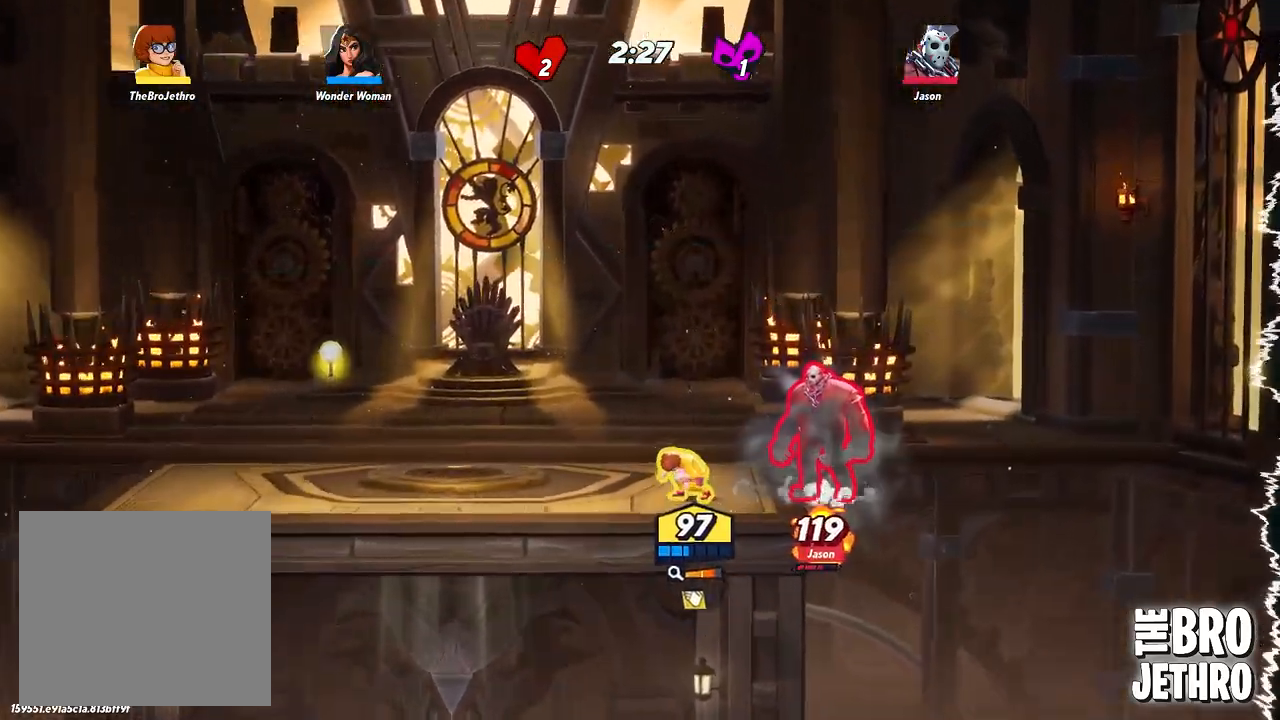
{"buttons": [], "left_stick": "left", "events": [[433, "TRIANGLE", "up"]]}
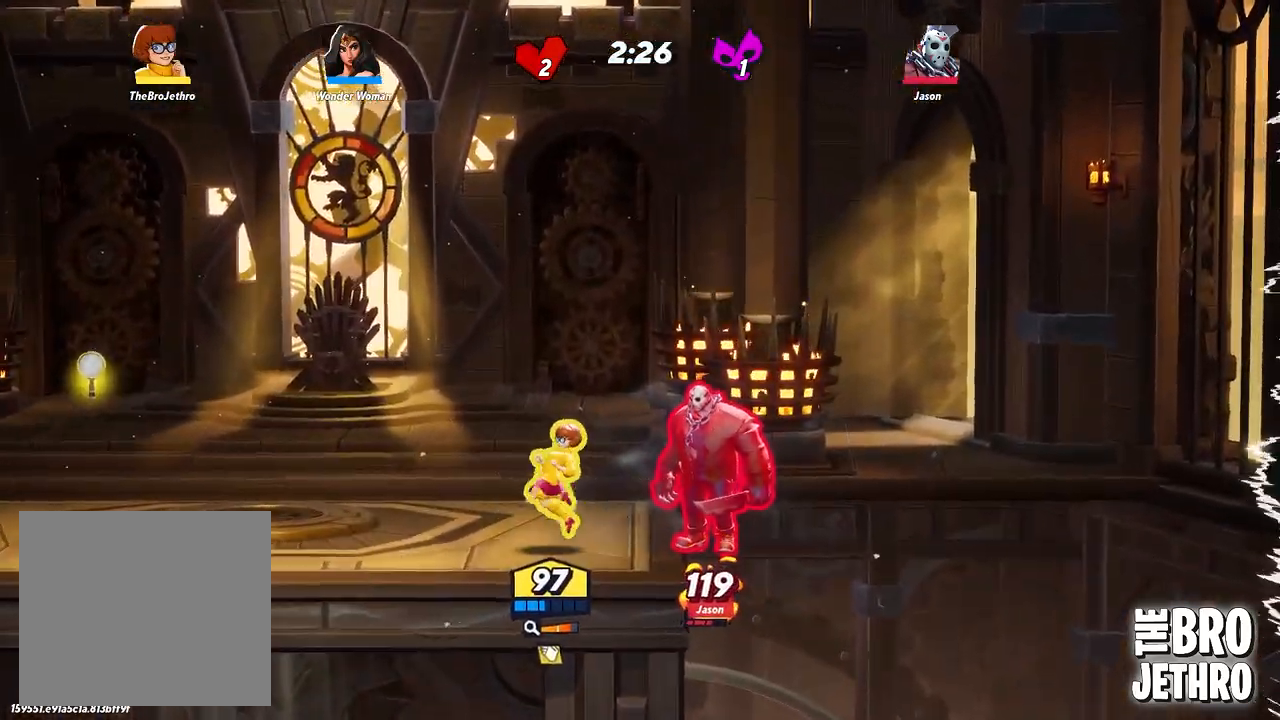
{"buttons": ["CROSS"], "left_stick": "left", "events": [[433, "CROSS", "down"]]}
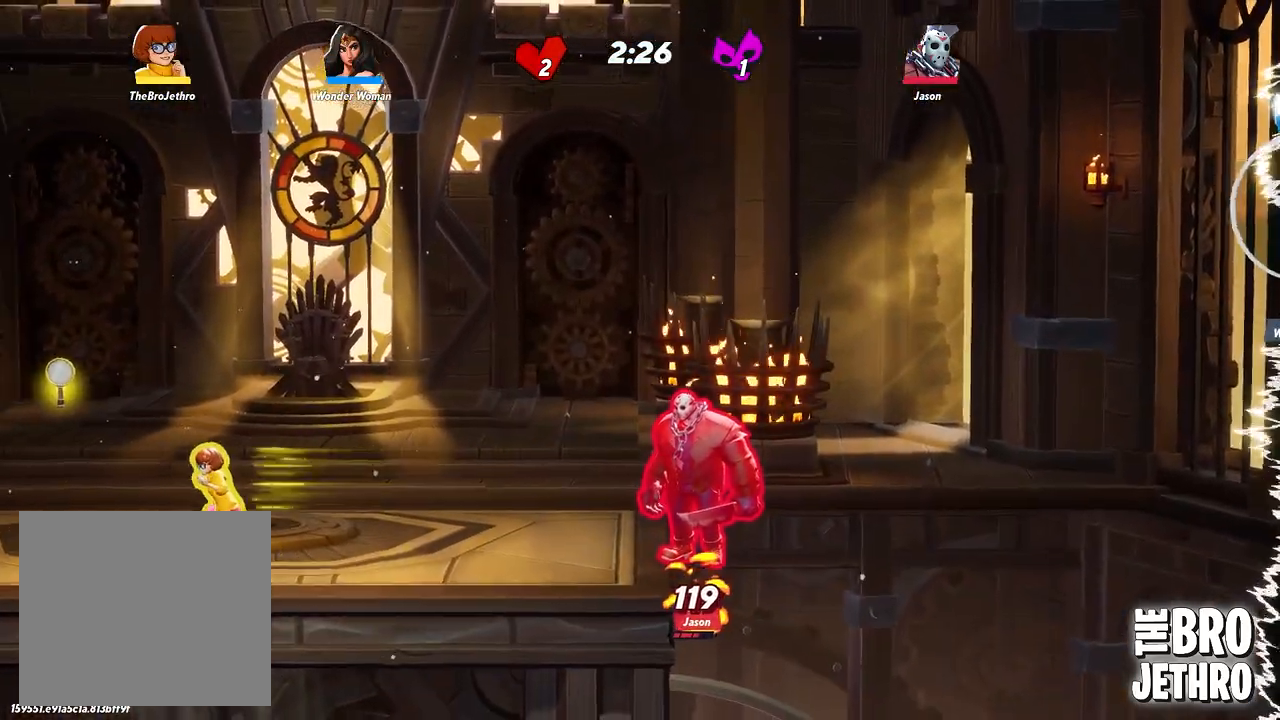
{"buttons": ["CROSS"], "left_stick": "right", "events": [[50, "CROSS", "up"], [233, "CROSS", "down"], [350, "CROSS", "up"], [433, "CROSS", "down"], [450, "left_stick", "right"]]}
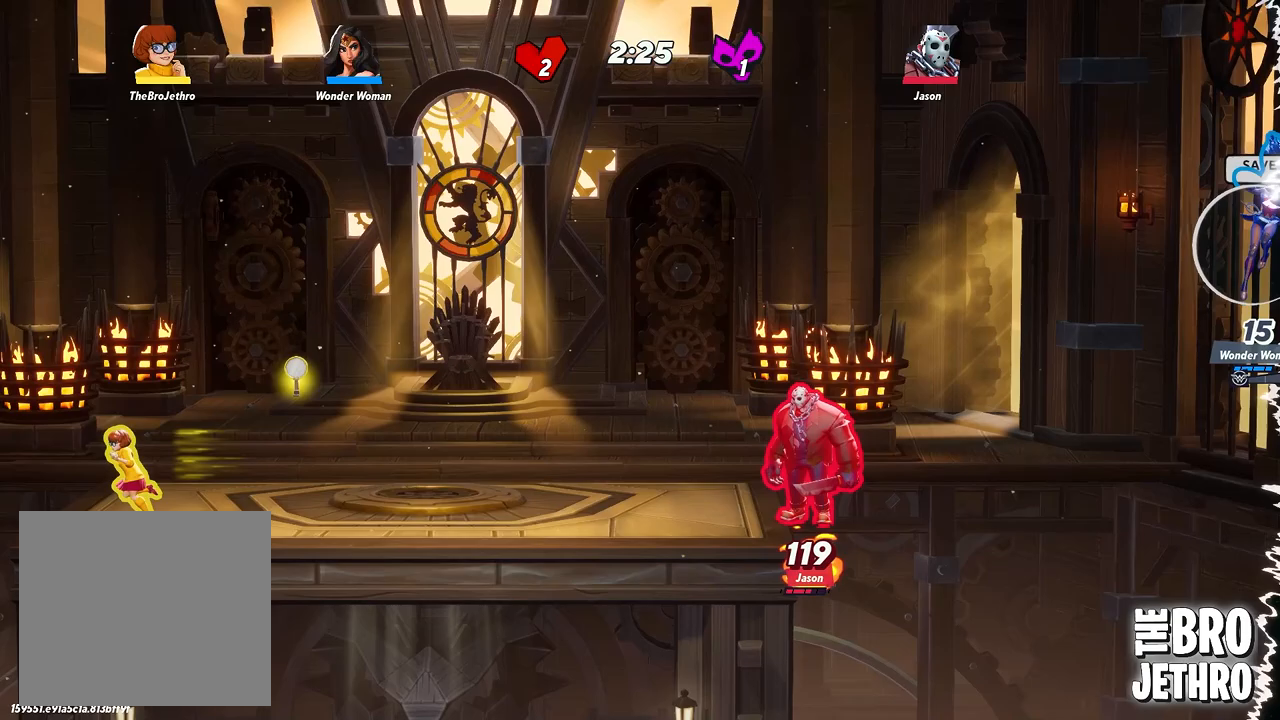
{"buttons": [], "left_stick": "right", "events": [[33, "CROSS", "up"]]}
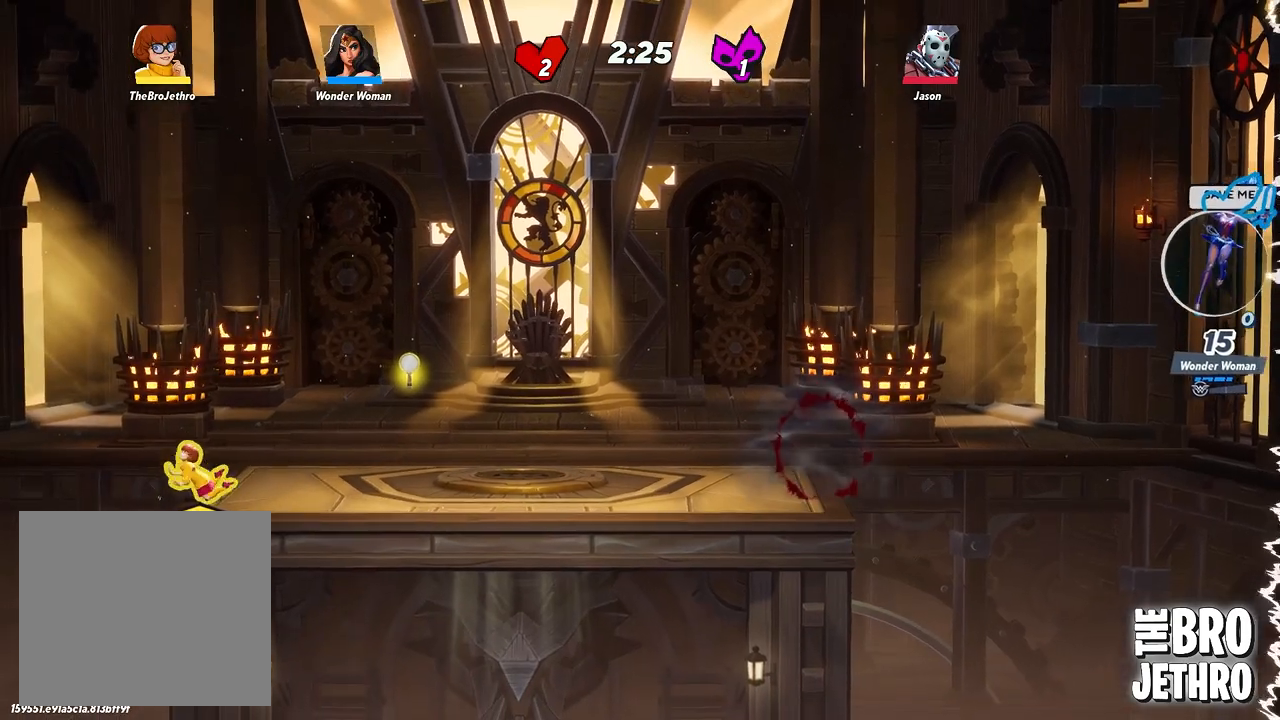
{"buttons": [], "left_stick": "right", "events": []}
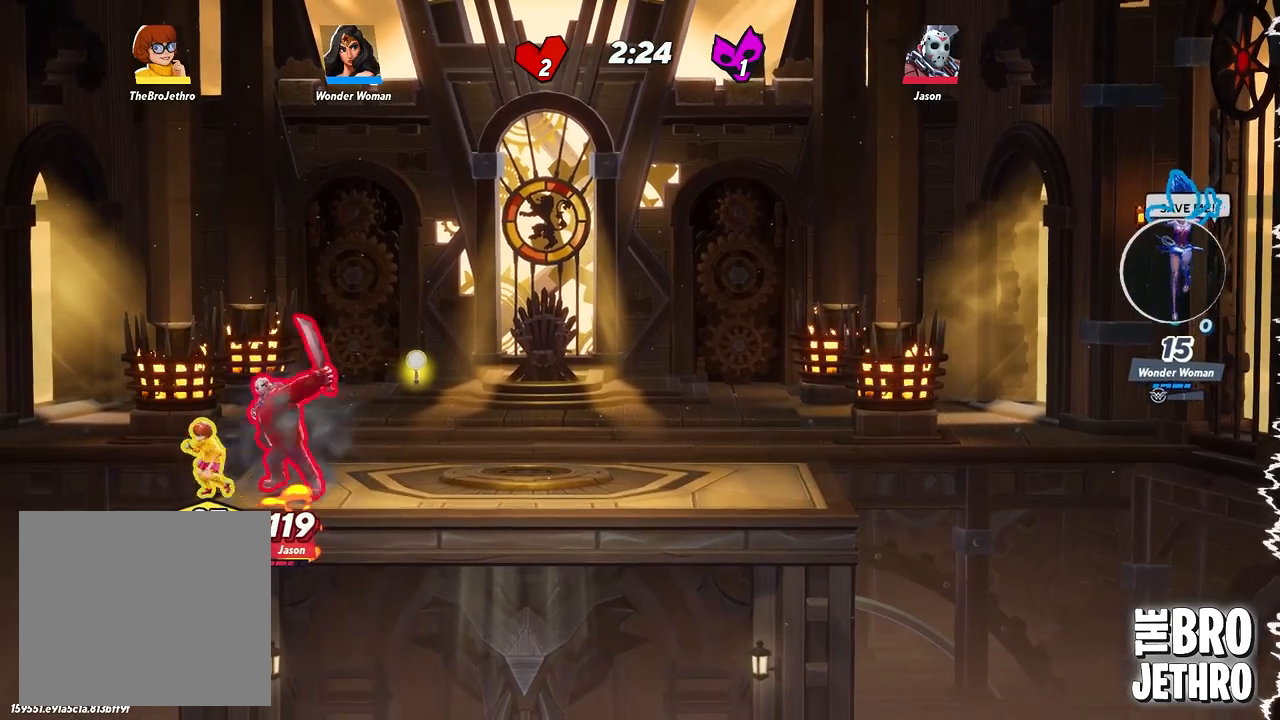
{"buttons": ["CROSS"], "left_stick": "right", "events": [[100, "CROSS", "down"], [317, "CROSS", "up"], [417, "CROSS", "down"]]}
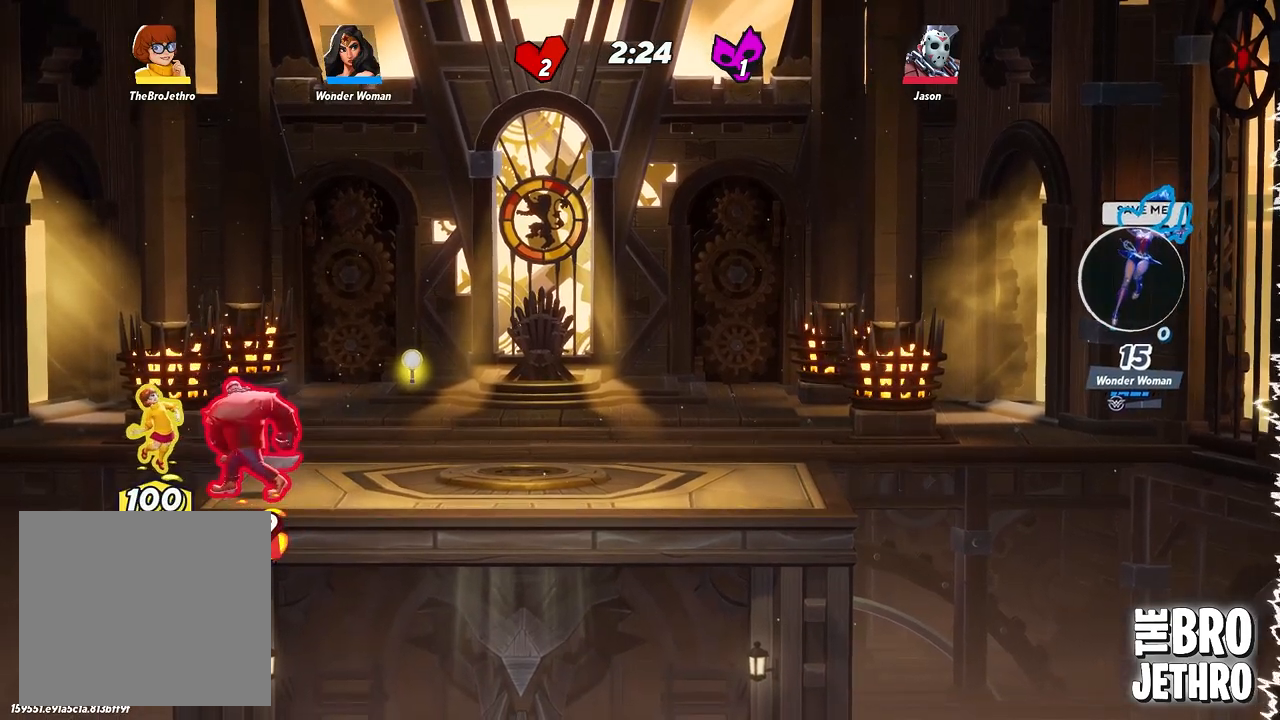
{"buttons": [], "left_stick": "right", "events": [[17, "CROSS", "up"], [67, "CROSS", "down"], [183, "CROSS", "up"], [233, "CROSS", "down"], [383, "CROSS", "up"]]}
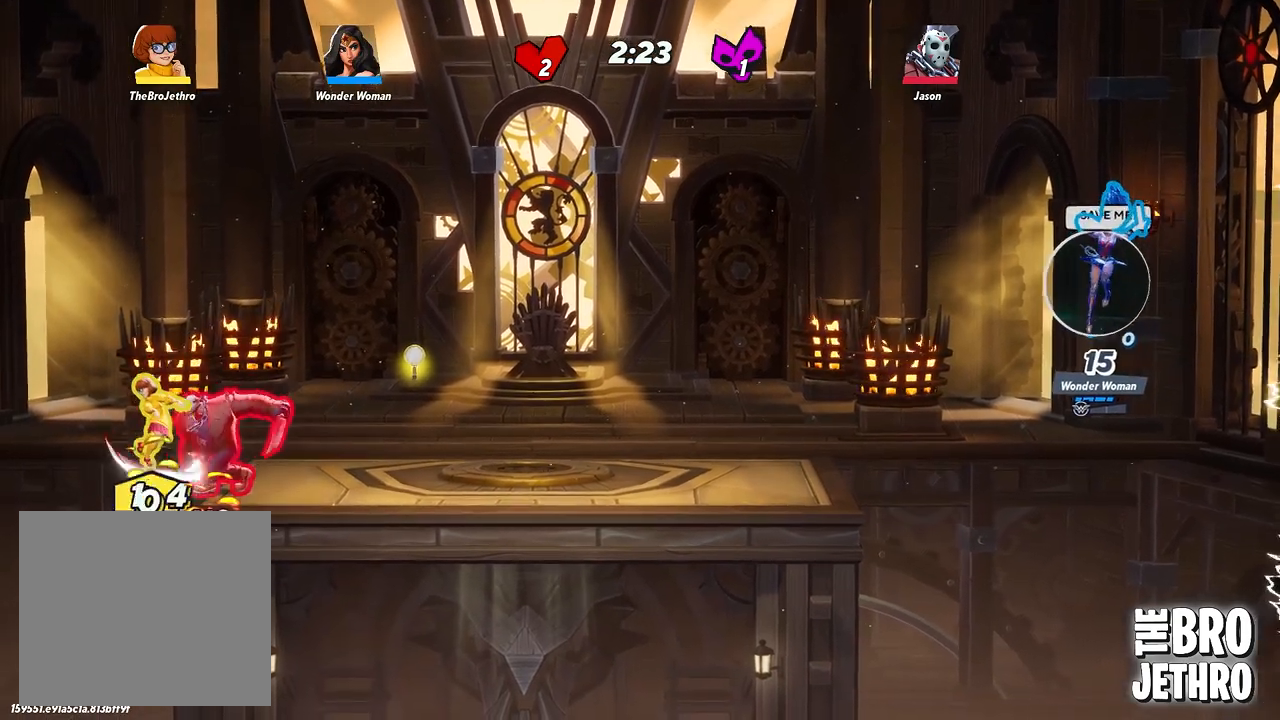
{"buttons": ["CIRCLE"], "left_stick": "right", "events": [[150, "CIRCLE", "down"], [233, "CIRCLE", "up"], [300, "CIRCLE", "down"], [400, "CIRCLE", "up"], [450, "CIRCLE", "down"]]}
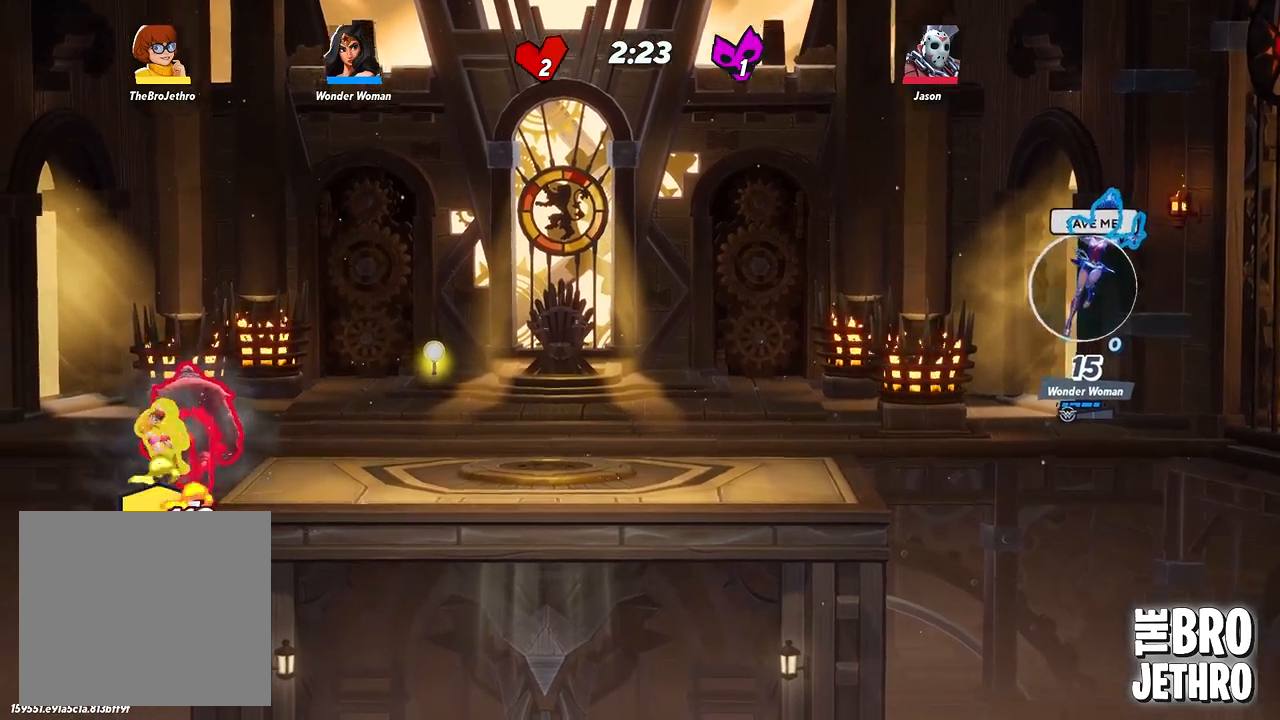
{"buttons": ["CIRCLE"], "left_stick": "right", "events": [[50, "CIRCLE", "up"], [117, "CIRCLE", "down"], [200, "CIRCLE", "up"], [267, "CIRCLE", "down"], [383, "CIRCLE", "up"], [450, "CIRCLE", "down"]]}
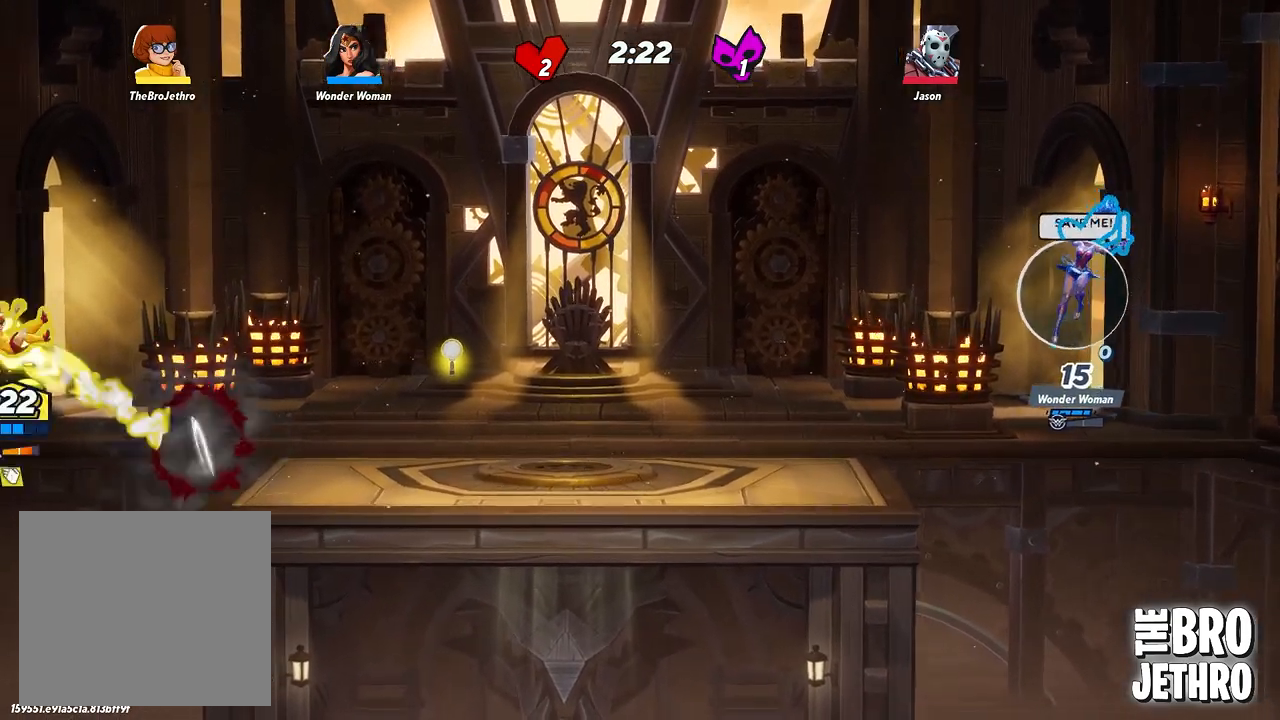
{"buttons": ["CIRCLE"], "left_stick": "right", "events": [[67, "CIRCLE", "up"], [117, "CIRCLE", "down"], [233, "CIRCLE", "up"], [283, "CIRCLE", "down"], [400, "CIRCLE", "up"], [467, "CIRCLE", "down"]]}
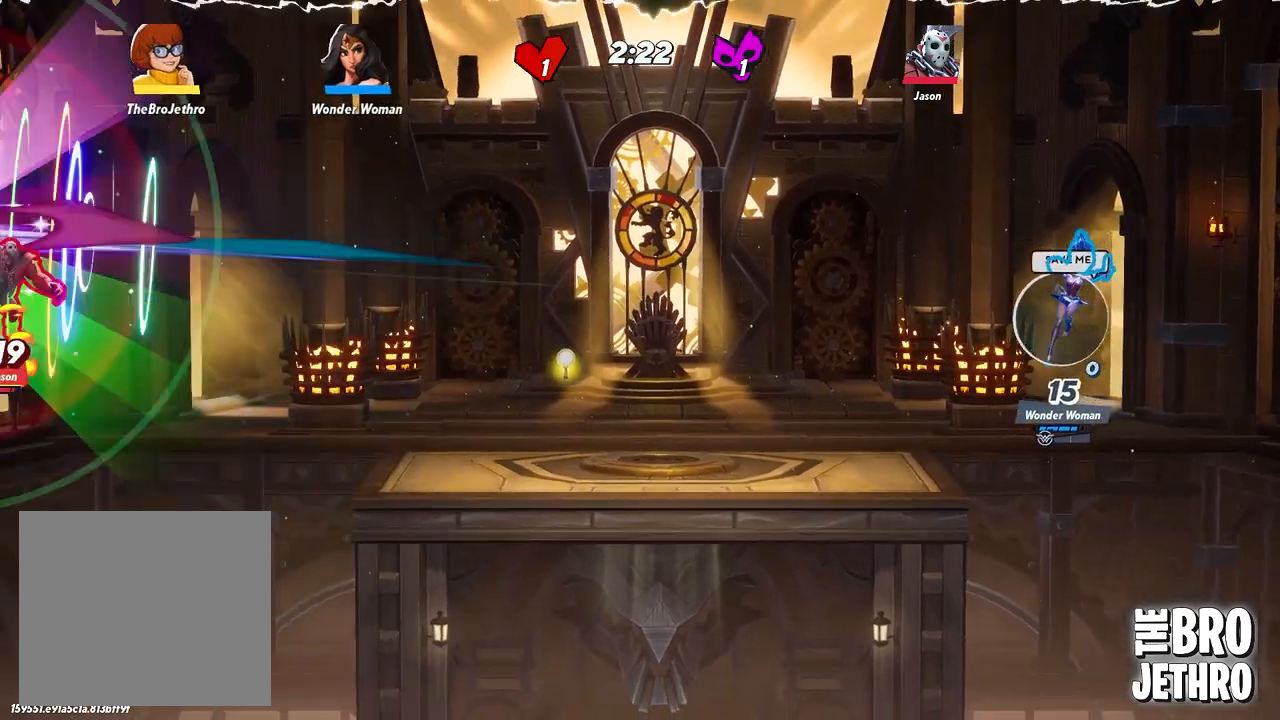
{"buttons": [], "left_stick": "center", "events": [[67, "CIRCLE", "up"], [167, "CIRCLE", "down"], [250, "CIRCLE", "up"], [317, "left_stick", "center"]]}
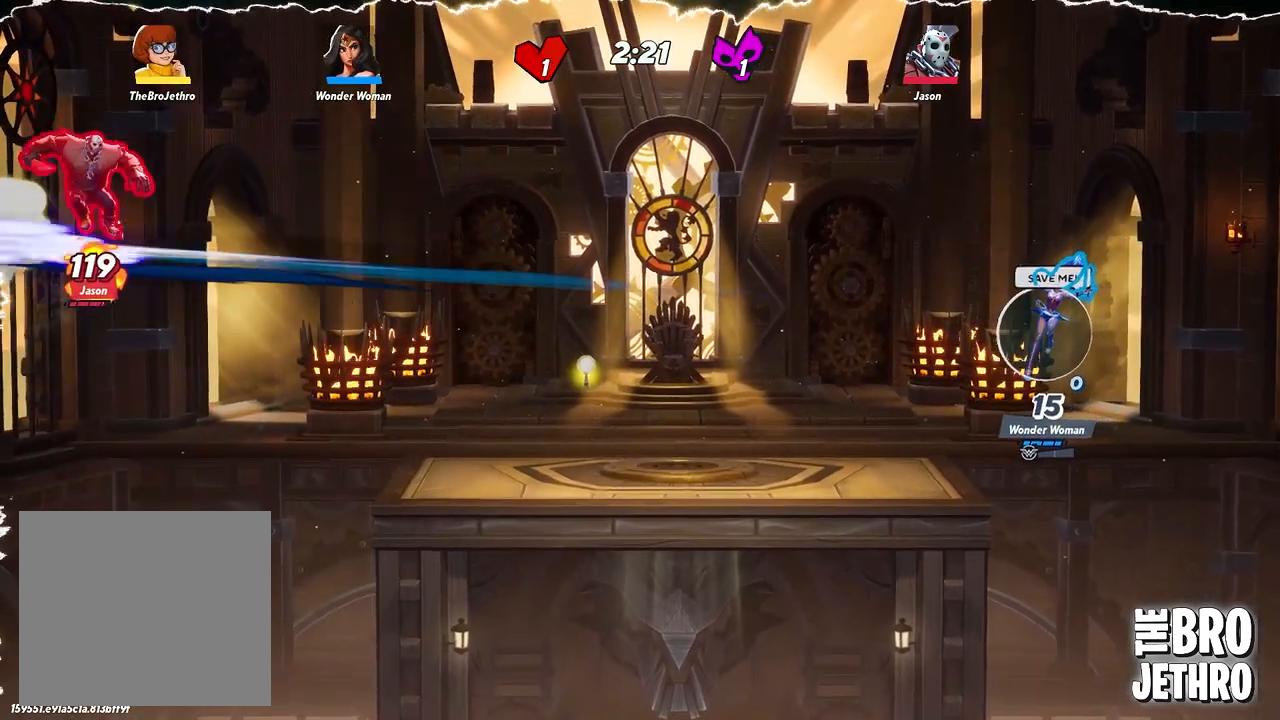
{"buttons": [], "left_stick": "right", "events": [[267, "left_stick", "right"]]}
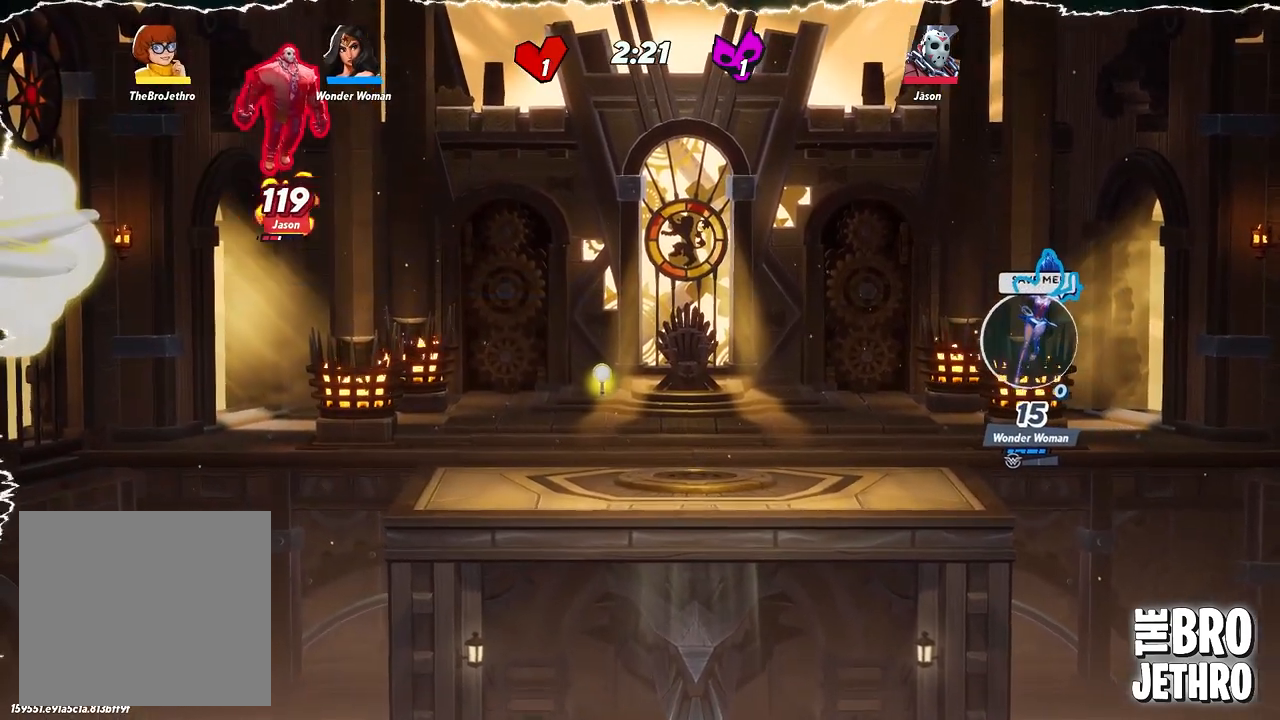
{"buttons": [], "left_stick": "right", "events": []}
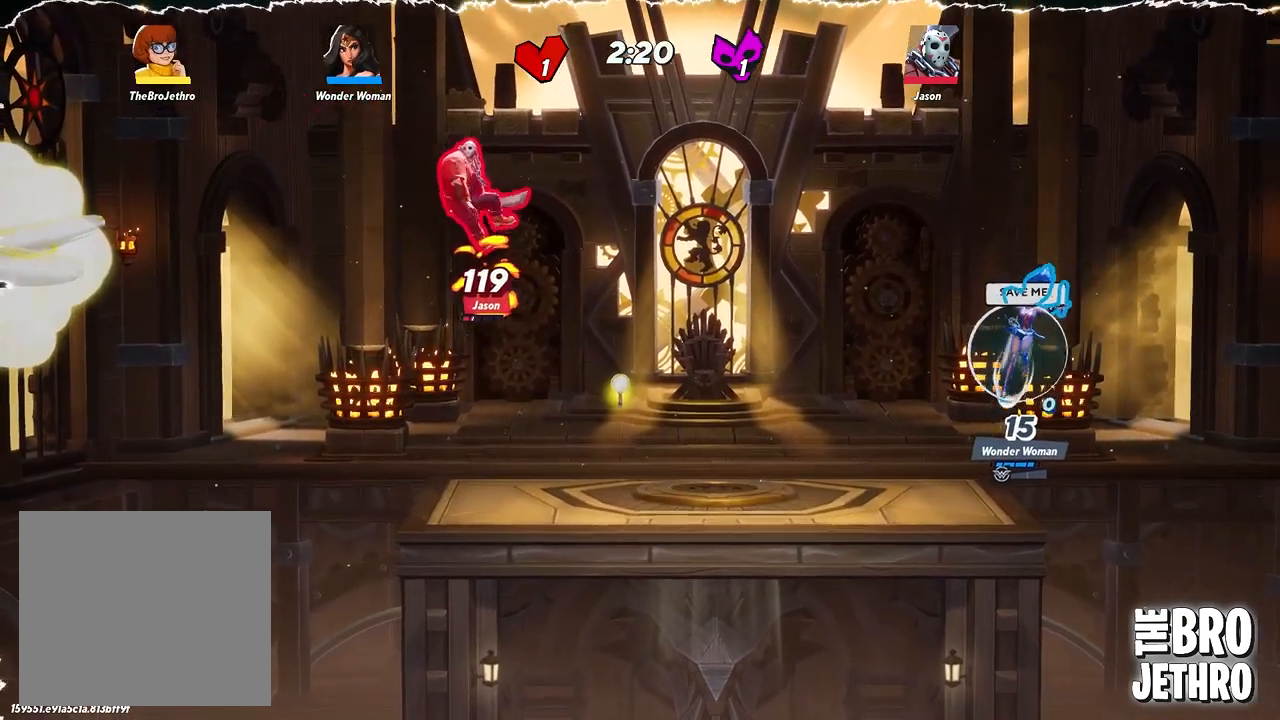
{"buttons": [], "left_stick": "down-left", "events": [[183, "left_stick", "down-right"], [500, "left_stick", "down-left"]]}
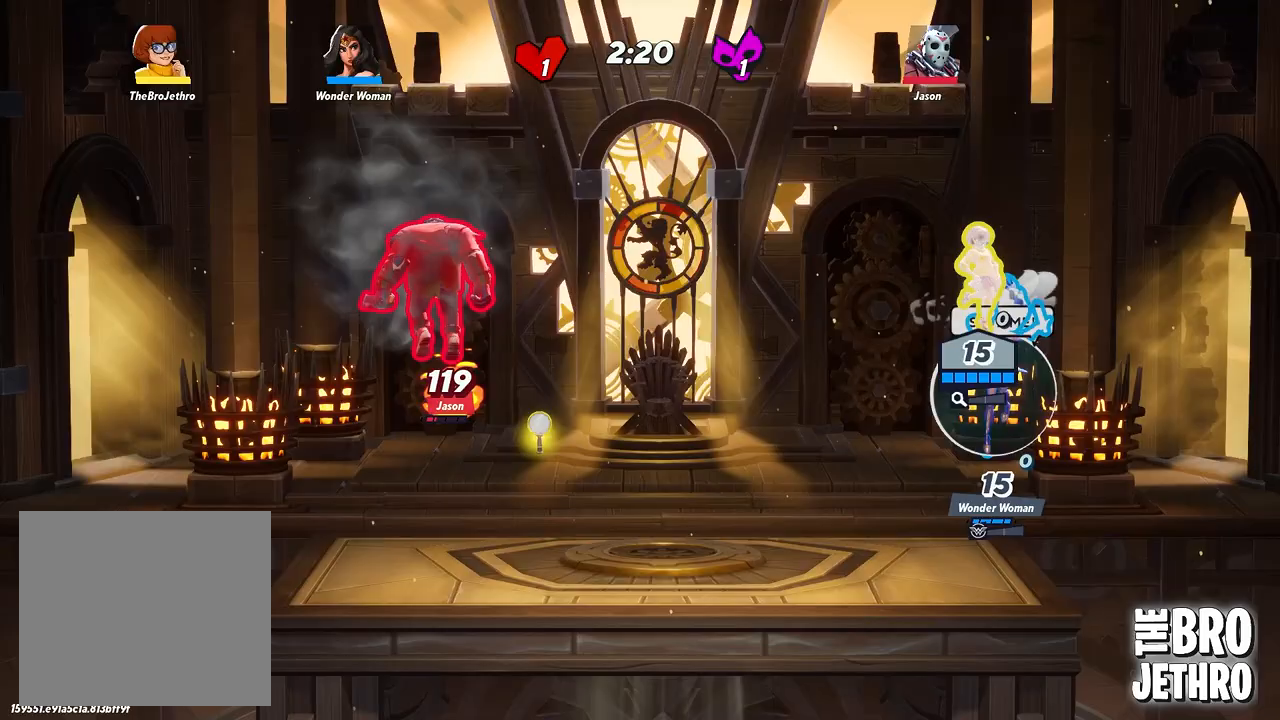
{"buttons": [], "left_stick": "down-left", "events": []}
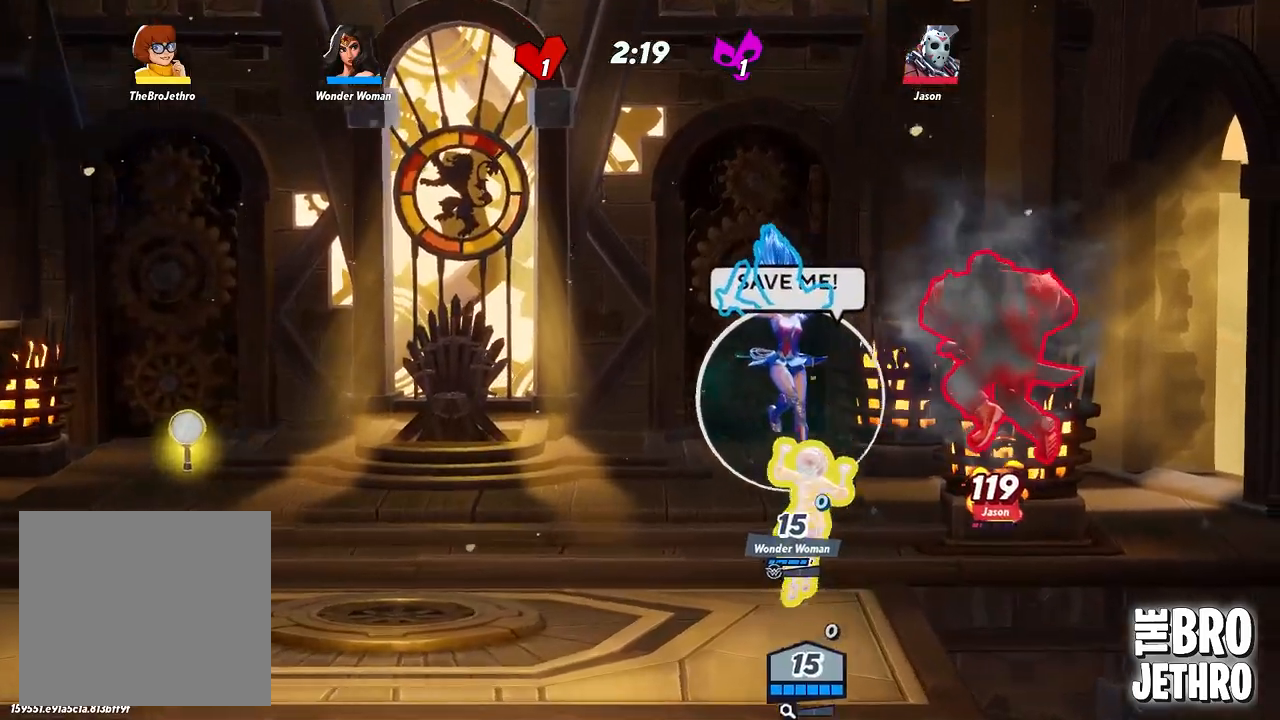
{"buttons": [], "left_stick": "left", "events": [[217, "left_stick", "left"]]}
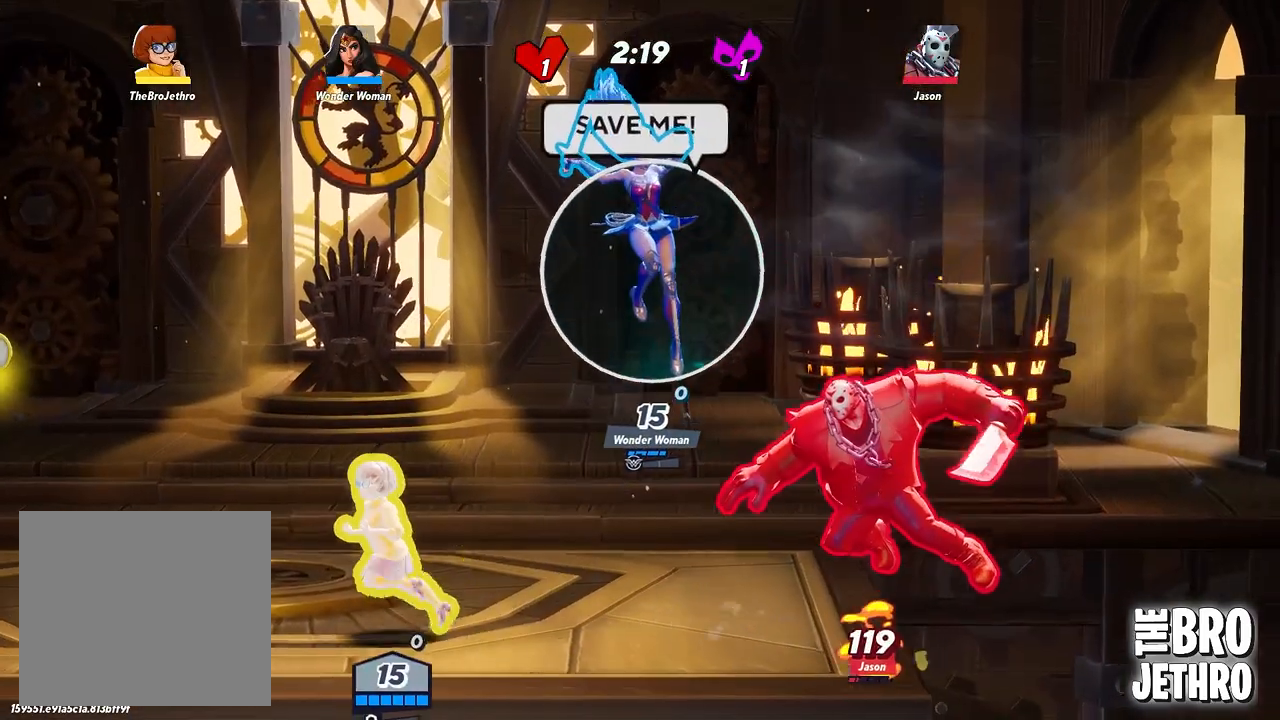
{"buttons": [], "left_stick": "left", "events": [[133, "CROSS", "down"], [333, "CROSS", "up"]]}
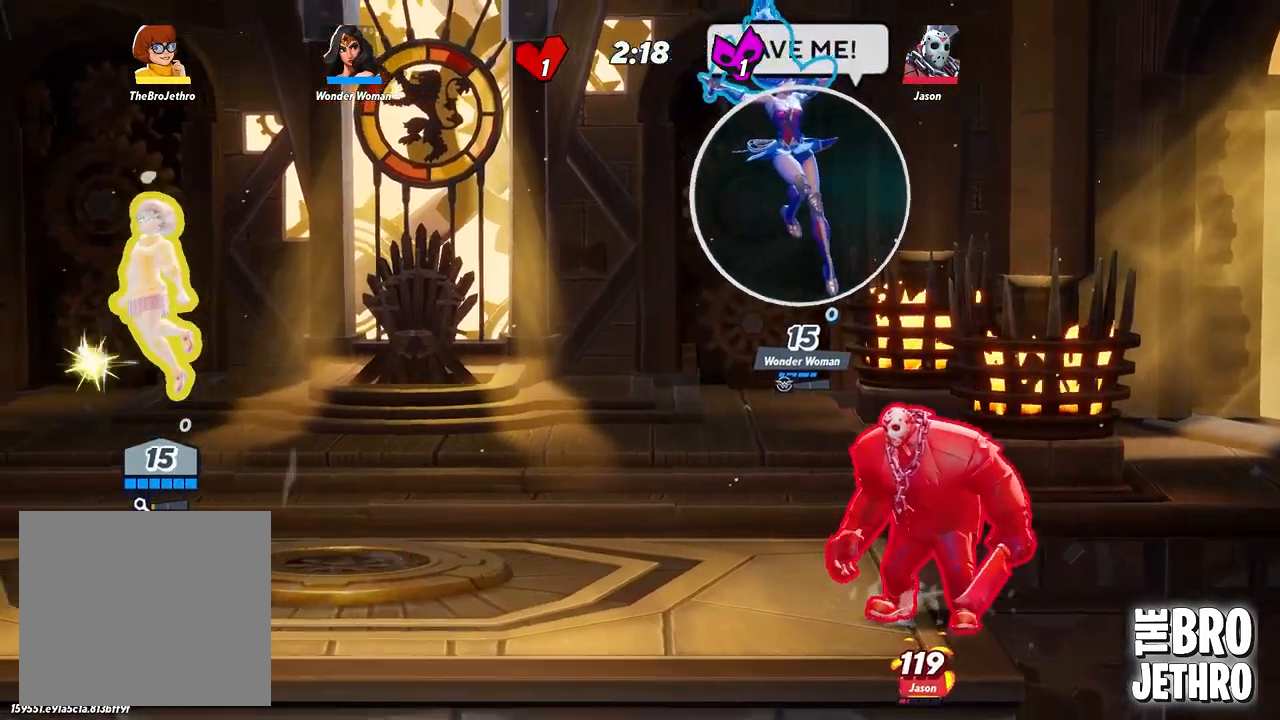
{"buttons": [], "left_stick": "right"}
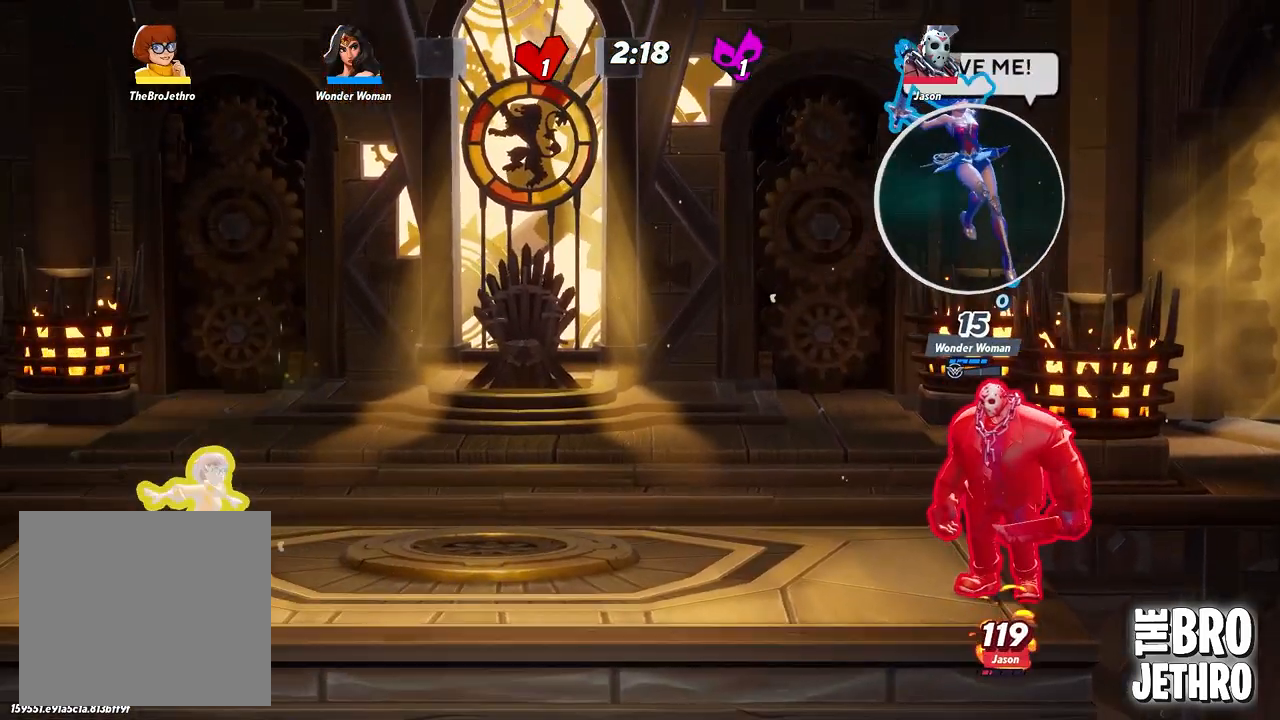
{"buttons": [], "left_stick": "right", "events": []}
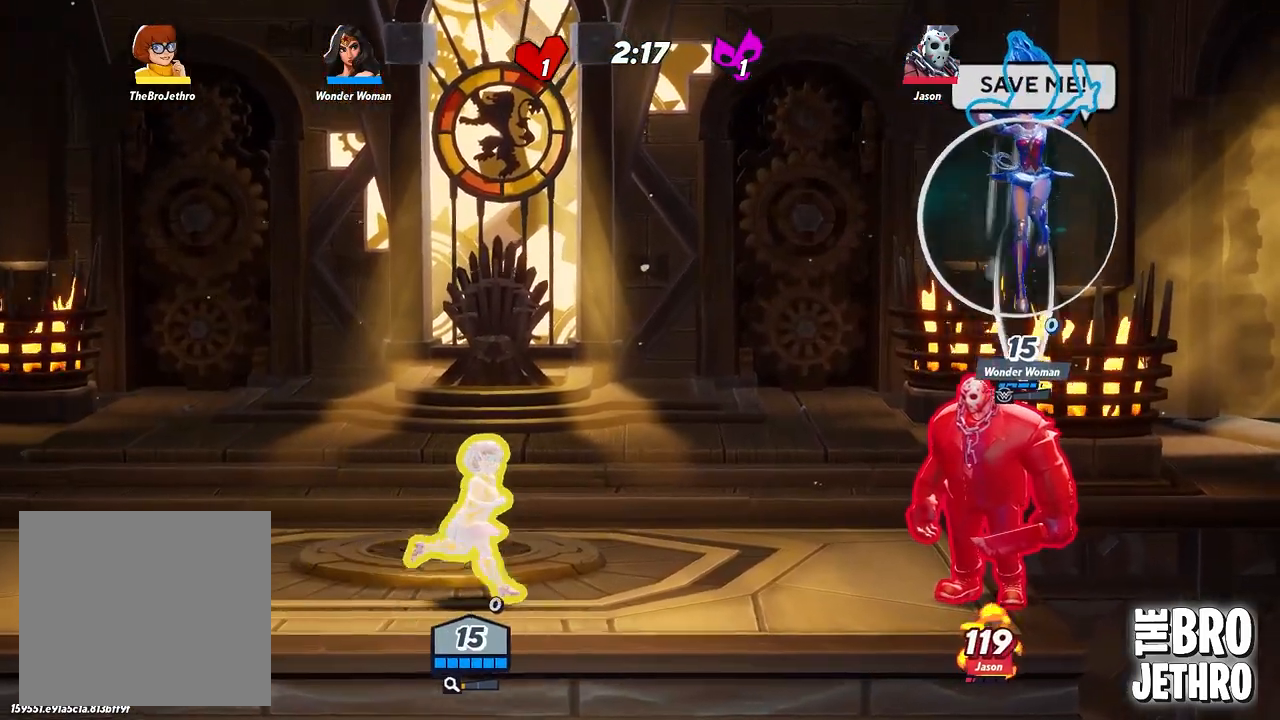
{"buttons": [], "left_stick": "right", "events": [[217, "SQUARE", "down"], [300, "SQUARE", "up"], [367, "SQUARE", "down"], [450, "SQUARE", "up"]]}
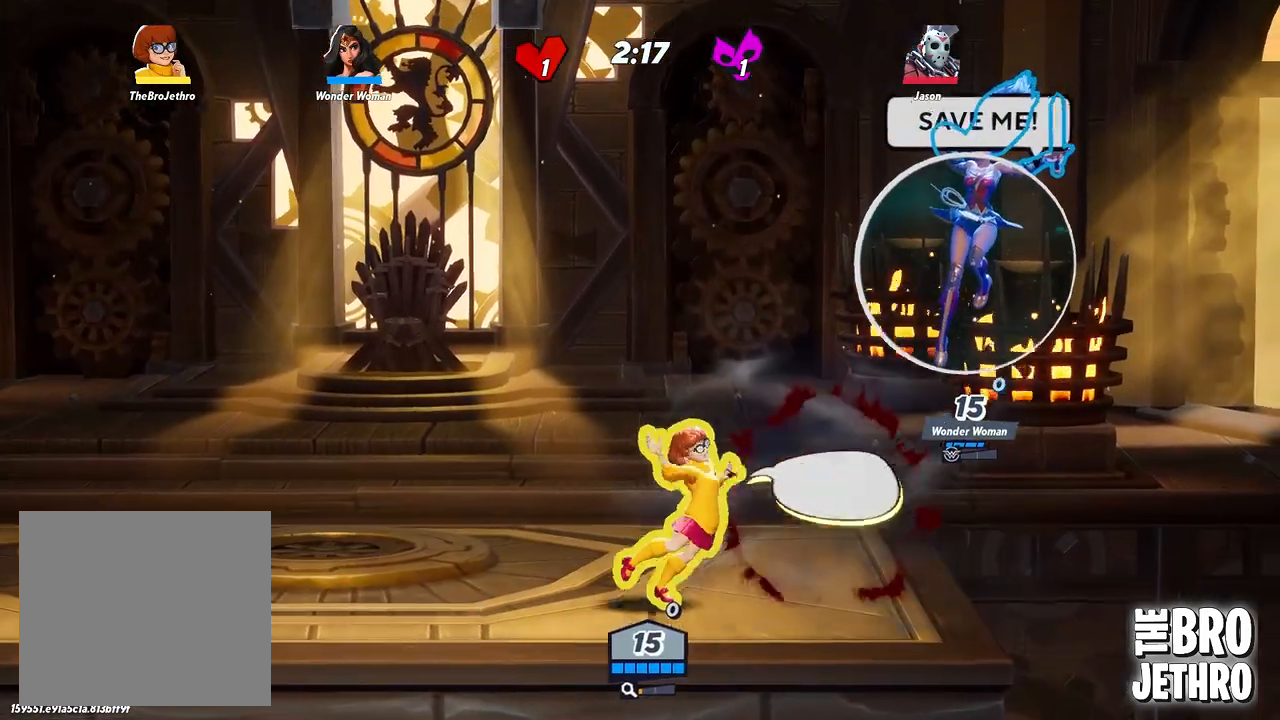
{"buttons": [], "left_stick": "left", "events": [[33, "SQUARE", "down"], [133, "SQUARE", "up"], [167, "left_stick", "left"], [183, "SQUARE", "down"], [267, "SQUARE", "up"], [383, "CIRCLE", "down"], [500, "CIRCLE", "up"]]}
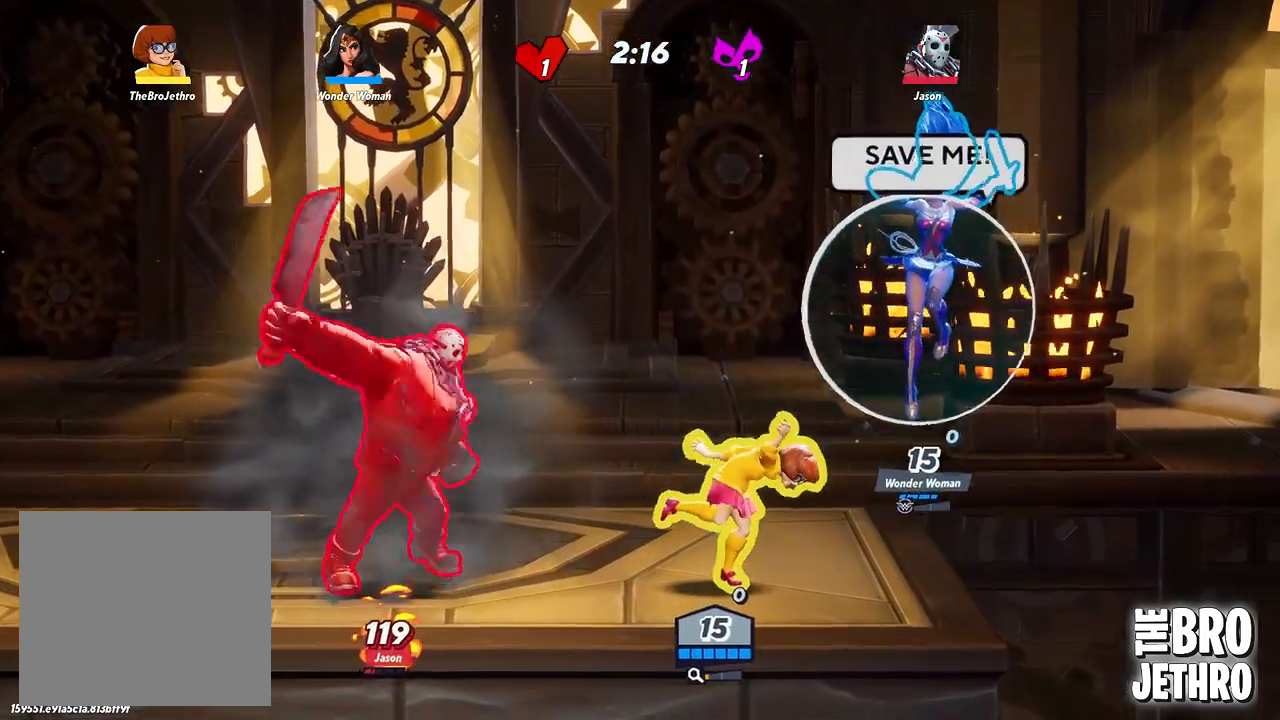
{"buttons": ["TRIANGLE"], "left_stick": "left", "events": [[33, "SQUARE", "down"], [117, "SQUARE", "up"], [183, "SQUARE", "down"], [267, "SQUARE", "up"], [350, "SQUARE", "down"], [400, "SQUARE", "up"], [483, "TRIANGLE", "down"]]}
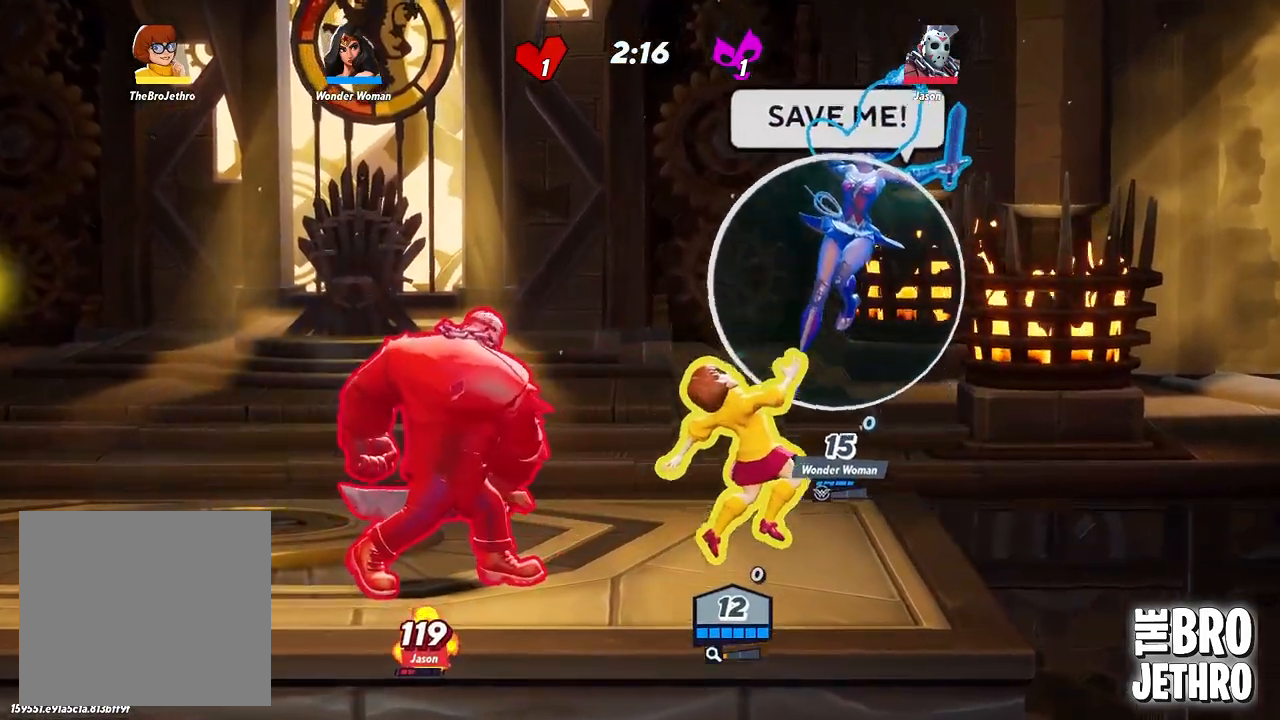
{"buttons": [], "left_stick": "left", "events": [[67, "TRIANGLE", "up"], [117, "TRIANGLE", "down"], [200, "TRIANGLE", "up"], [267, "TRIANGLE", "down"], [350, "TRIANGLE", "up"], [417, "TRIANGLE", "down"], [483, "TRIANGLE", "up"]]}
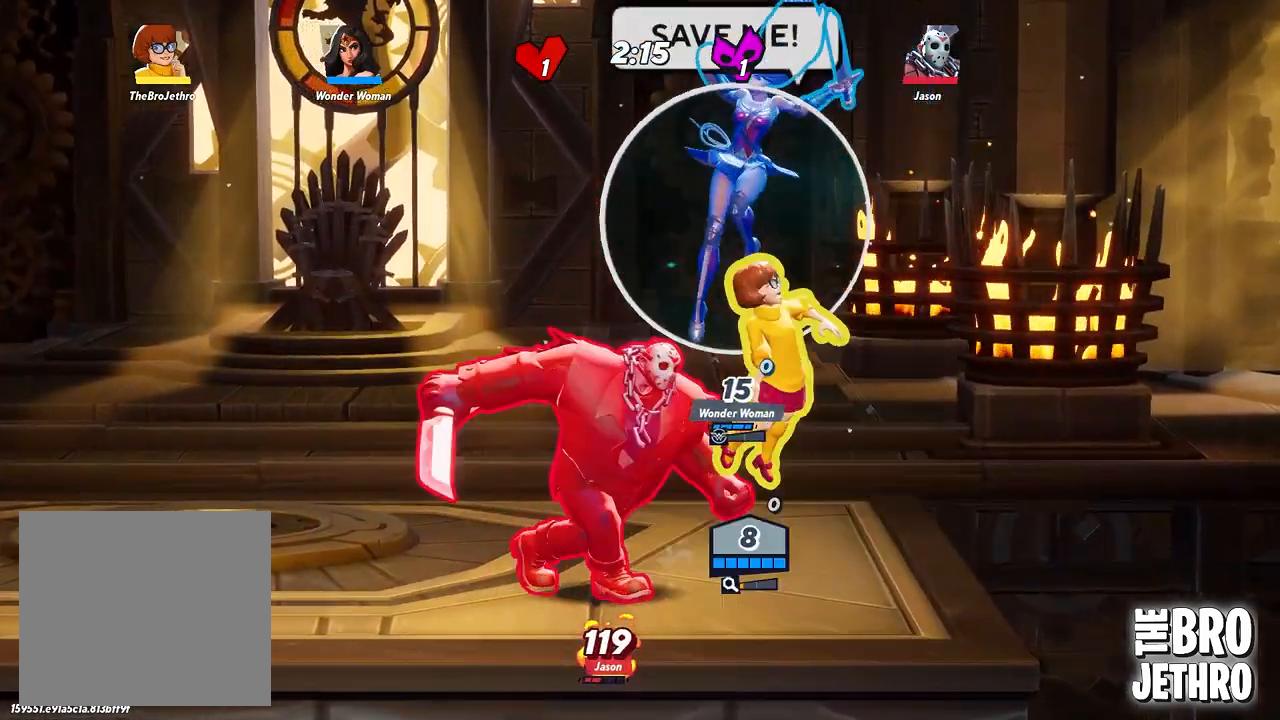
{"buttons": [], "left_stick": "left", "events": [[33, "CIRCLE", "down"], [117, "CIRCLE", "up"], [183, "CIRCLE", "down"], [267, "CIRCLE", "up"], [350, "CIRCLE", "down"], [433, "CIRCLE", "up"]]}
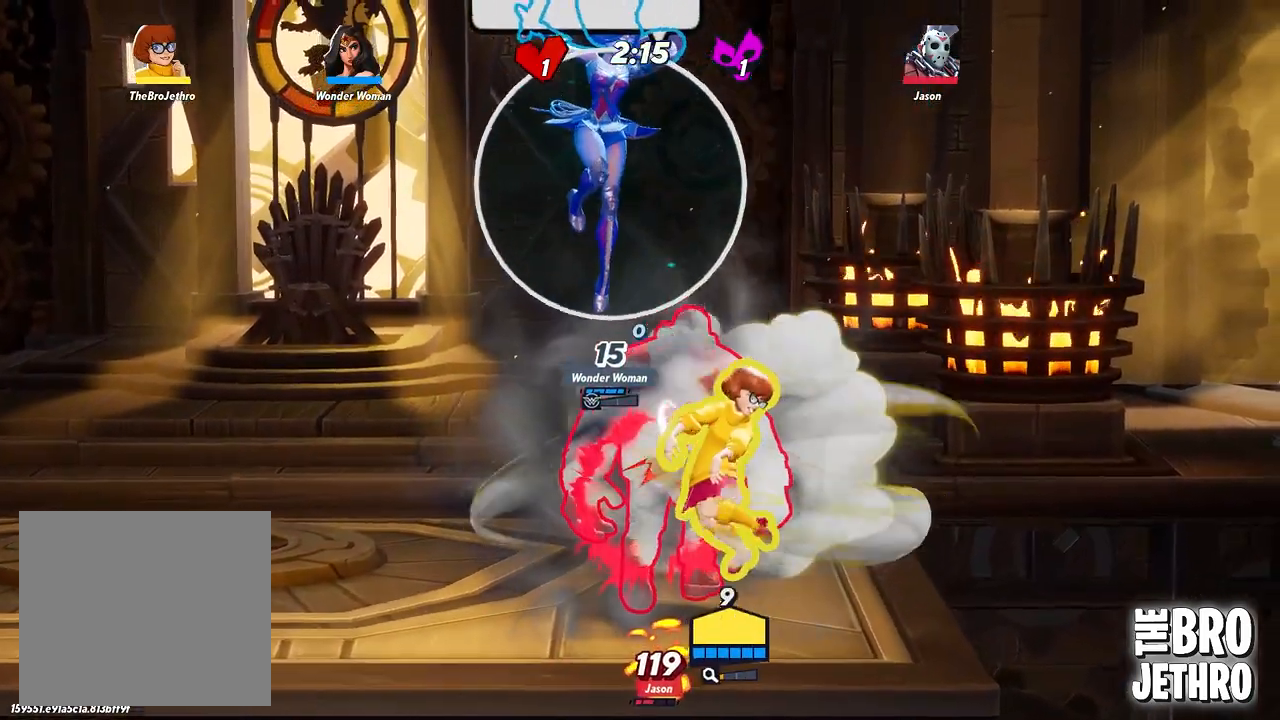
{"buttons": ["CIRCLE"], "left_stick": "left", "events": [[83, "CIRCLE", "down"], [167, "CIRCLE", "up"], [250, "CIRCLE", "down"], [333, "CIRCLE", "up"], [400, "CIRCLE", "down"]]}
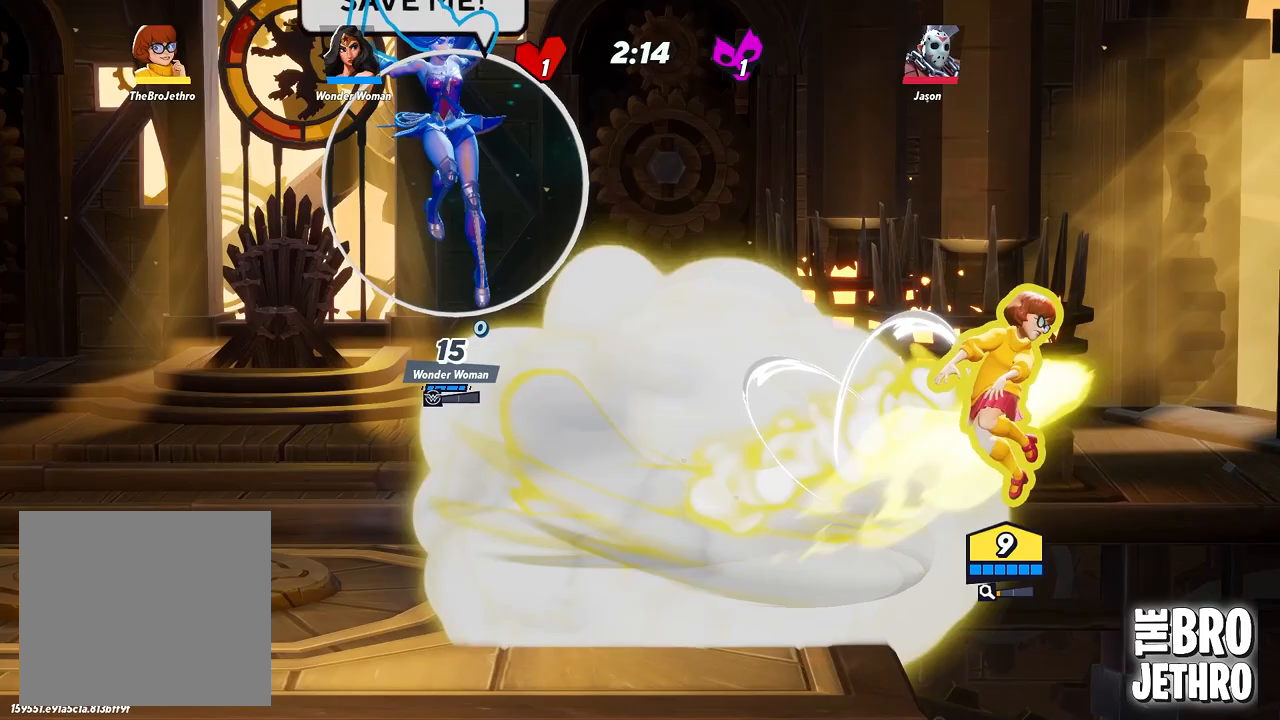
{"buttons": [], "left_stick": "left", "events": [[17, "CIRCLE", "up"], [83, "CIRCLE", "down"], [183, "CIRCLE", "up"], [233, "TRIANGLE", "down"], [317, "TRIANGLE", "up"], [383, "TRIANGLE", "down"], [467, "TRIANGLE", "up"]]}
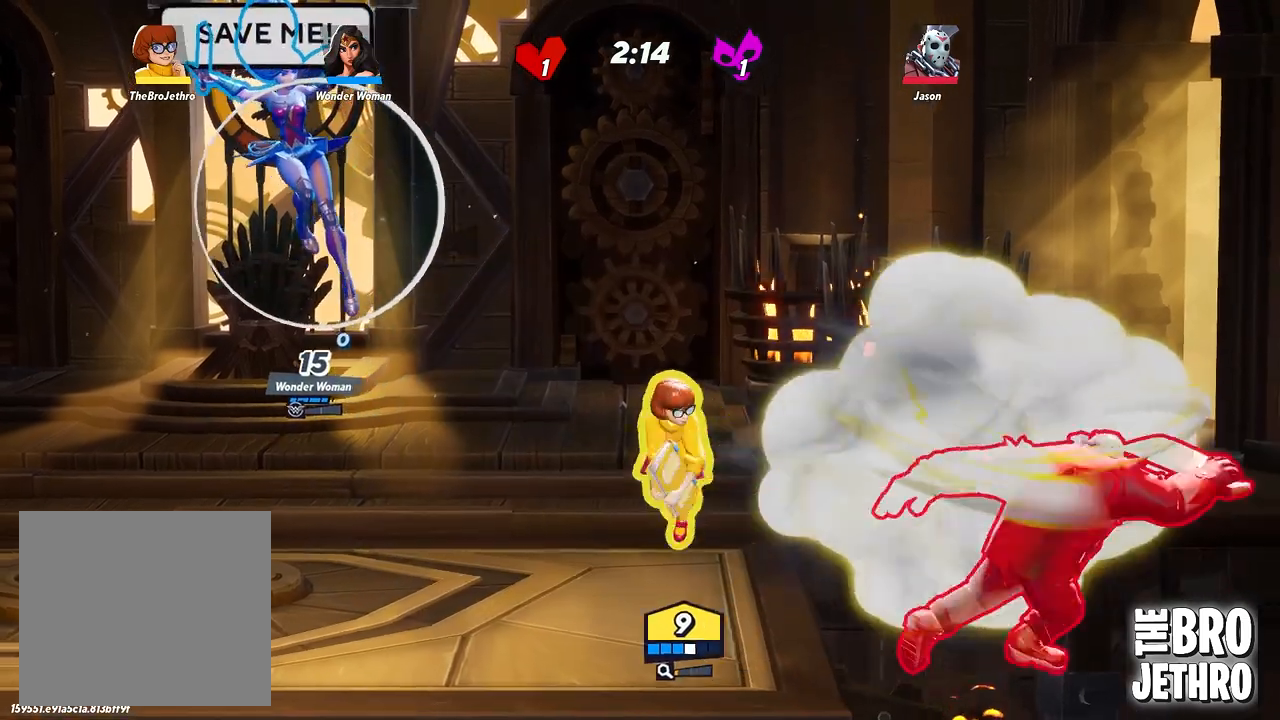
{"buttons": [], "left_stick": "right", "events": [[33, "TRIANGLE", "down"], [117, "TRIANGLE", "up"], [317, "left_stick", "center"], [400, "left_stick", "right"]]}
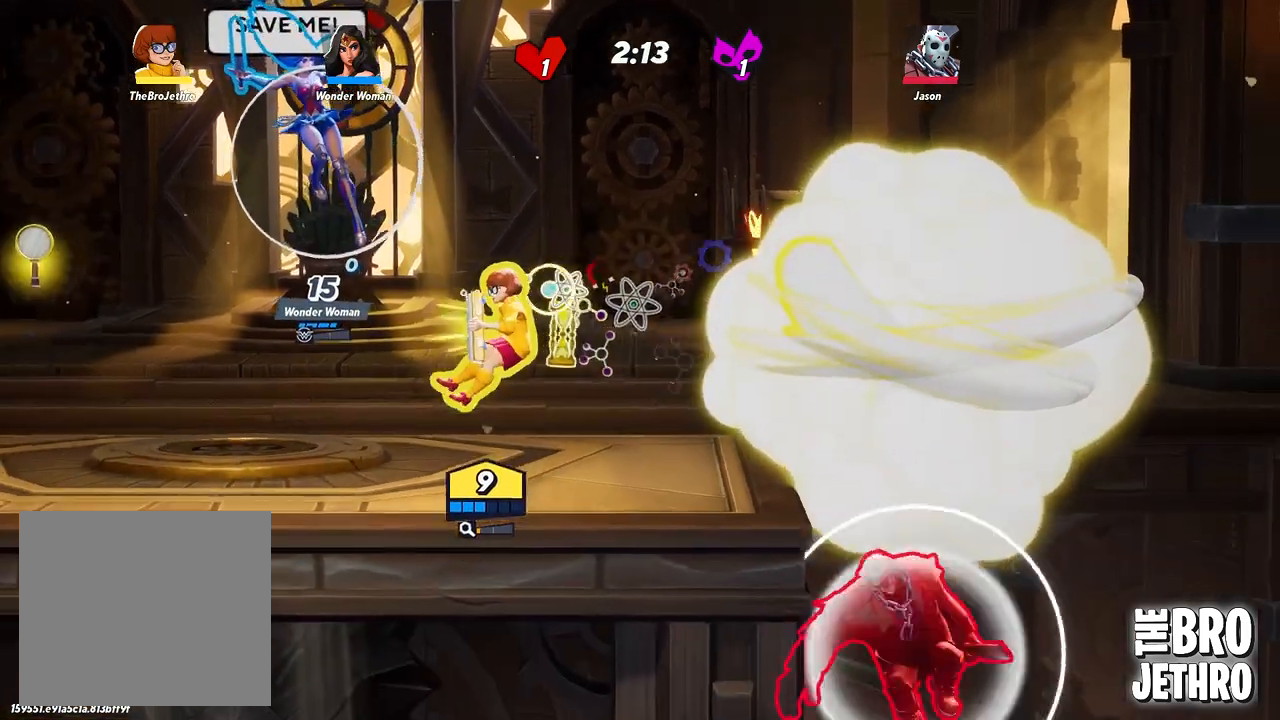
{"buttons": [], "left_stick": "right", "events": [[283, "R1", "down"], [367, "R1", "up"], [417, "SQUARE", "down"], [433, "R1", "down"], [483, "SQUARE", "up"], [500, "R1", "up"]]}
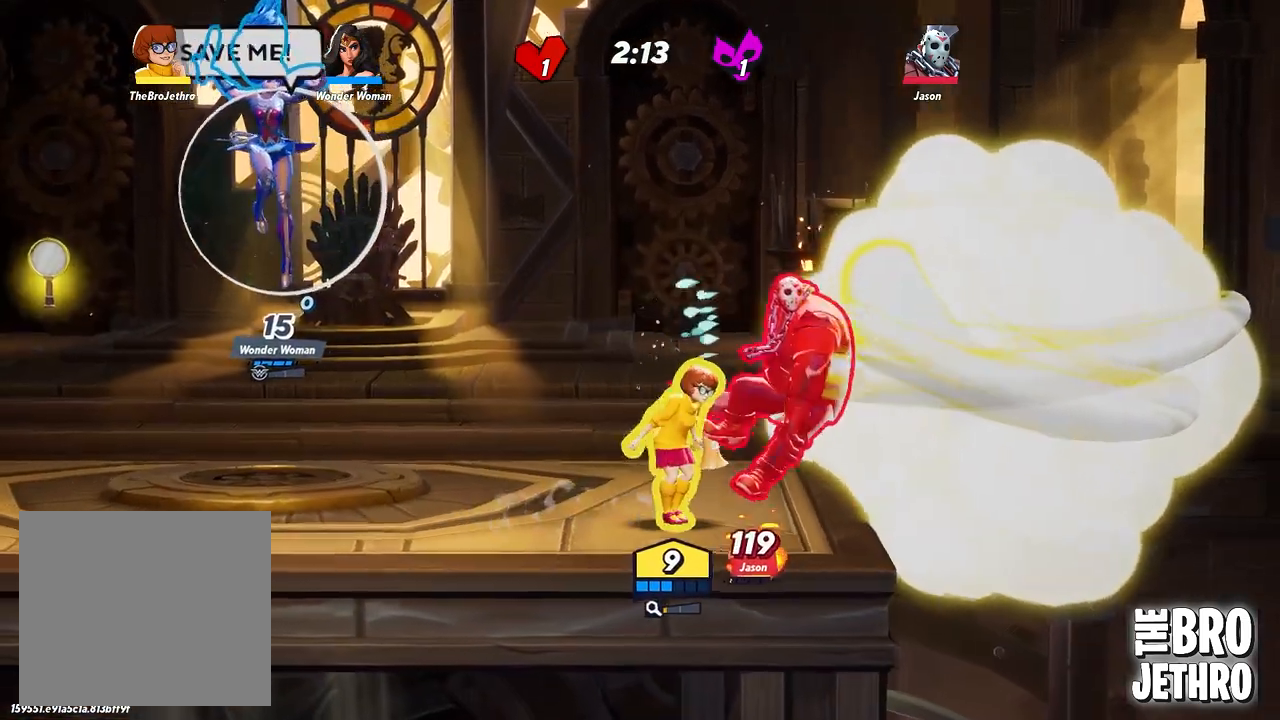
{"buttons": ["SQUARE"], "left_stick": "down-left", "events": [[67, "SQUARE", "down"], [133, "SQUARE", "up"], [167, "left_stick", "down-left"], [200, "SQUARE", "down"], [250, "SQUARE", "up"], [333, "SQUARE", "down"], [417, "SQUARE", "up"], [500, "SQUARE", "down"]]}